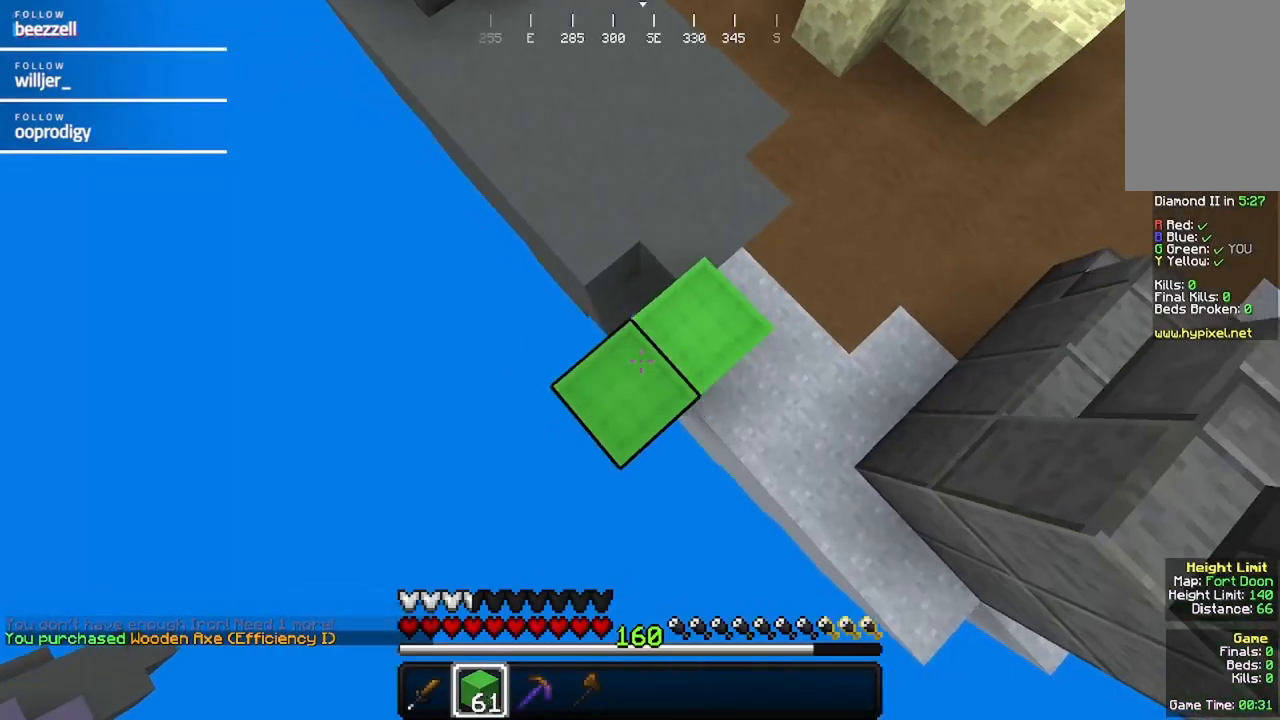
Gameplay with keyboard and mouse; each line is a JSON object with the keys and mouse buttons held at the frame after it. "events" lists presses ("down") and releases ("up") of "a", "d", "s", "w", "mouse_left" and "mouse_right" between this image and that frame as [ms after this image, input, new state], when the widget could be followed in between. "mouse_left", "mouse_right" = the "left", "right" buttons of the "mouse" list. No other keys are recorded. Fast repeated clicks can show as one long hold. Mouse movement is not recorded.
{"keys": [], "mouse": ["right"], "events": [[50, "mouse_right", "down"], [100, "a", "down"], [100, "s", "down"], [150, "mouse_right", "up"], [300, "mouse_right", "down"], [417, "a", "up"], [417, "s", "up"]]}
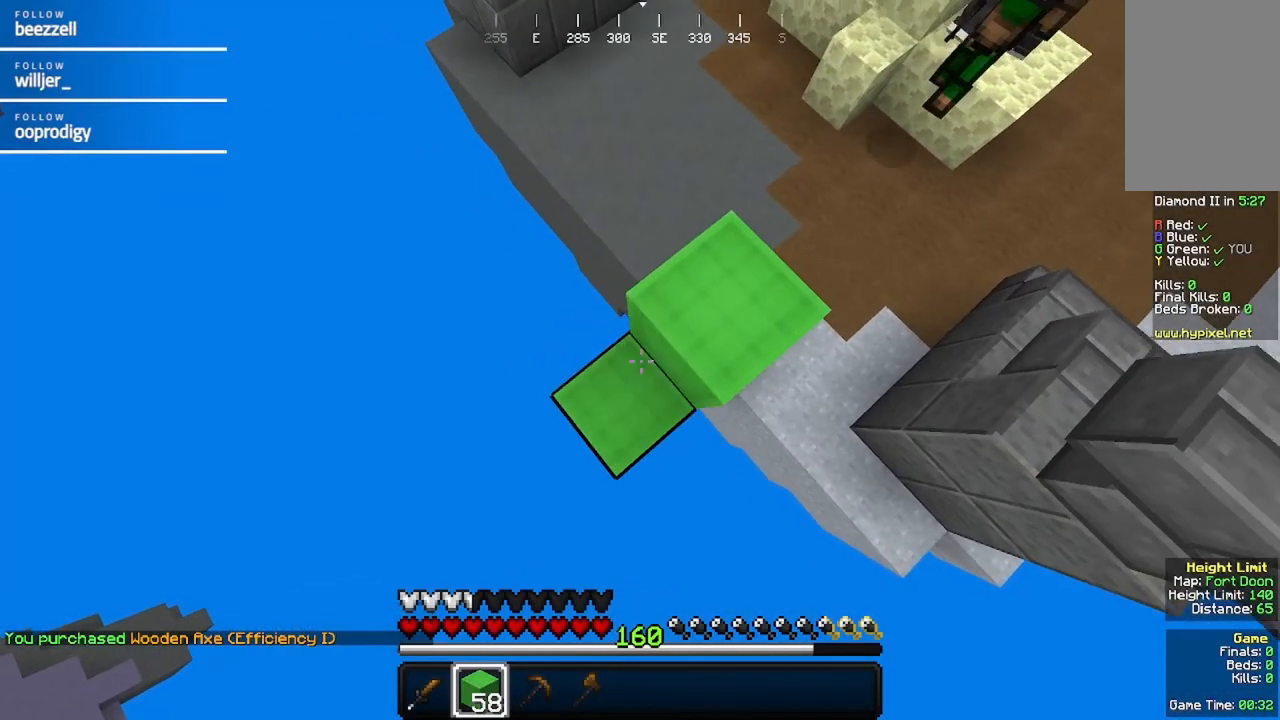
{"keys": [], "mouse": ["right"], "events": [[17, "mouse_right", "up"], [117, "a", "down"], [117, "s", "down"], [183, "mouse_right", "down"], [333, "mouse_right", "up"], [383, "a", "up"], [383, "mouse_right", "down"], [383, "s", "up"]]}
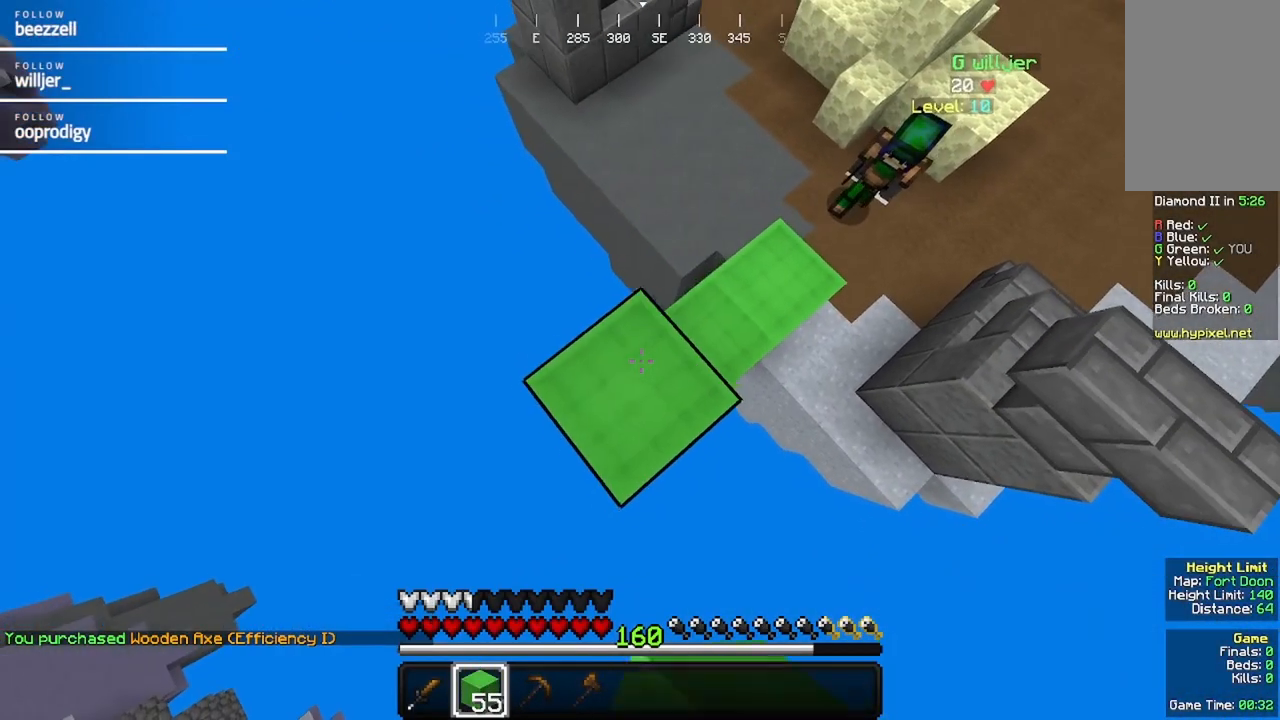
{"keys": [], "mouse": ["right"], "events": [[83, "a", "down"], [83, "s", "down"], [350, "a", "up"], [350, "s", "up"]]}
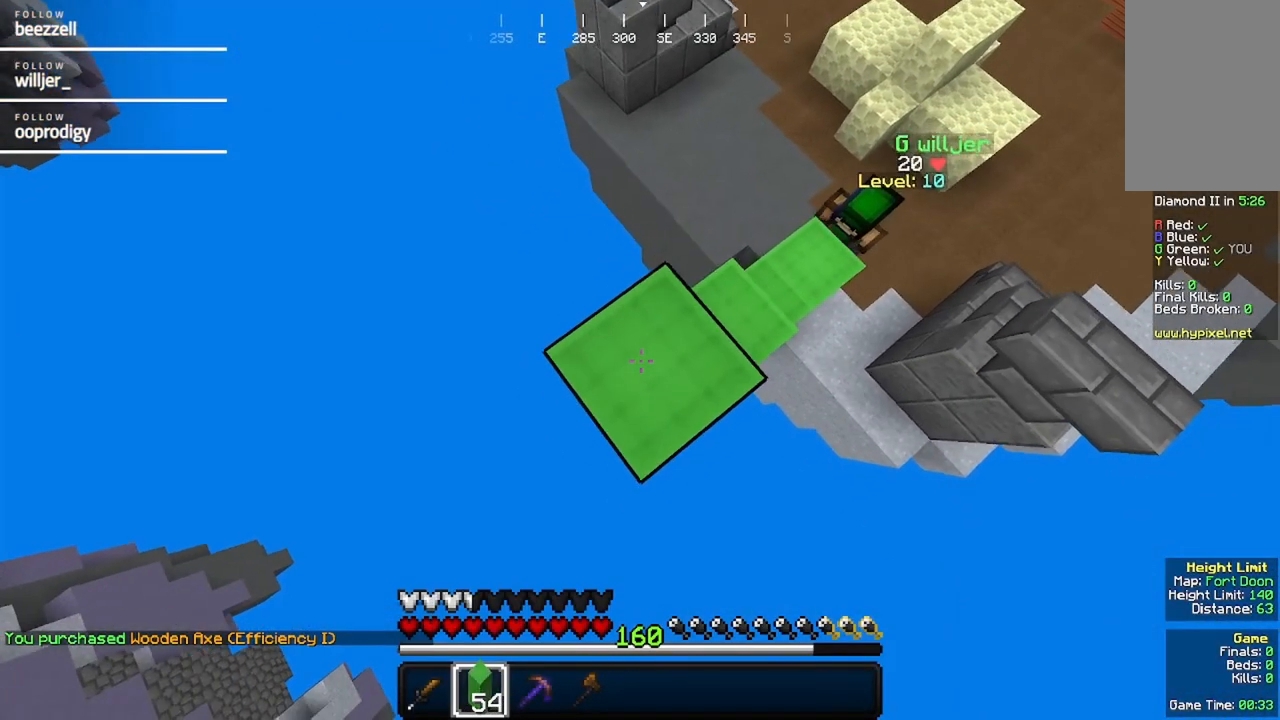
{"keys": ["a", "s"], "mouse": ["right"], "events": [[50, "a", "down"], [50, "s", "down"], [267, "a", "up"], [267, "mouse_right", "up"], [267, "s", "up"], [367, "mouse_right", "down"], [467, "a", "down"], [467, "s", "down"]]}
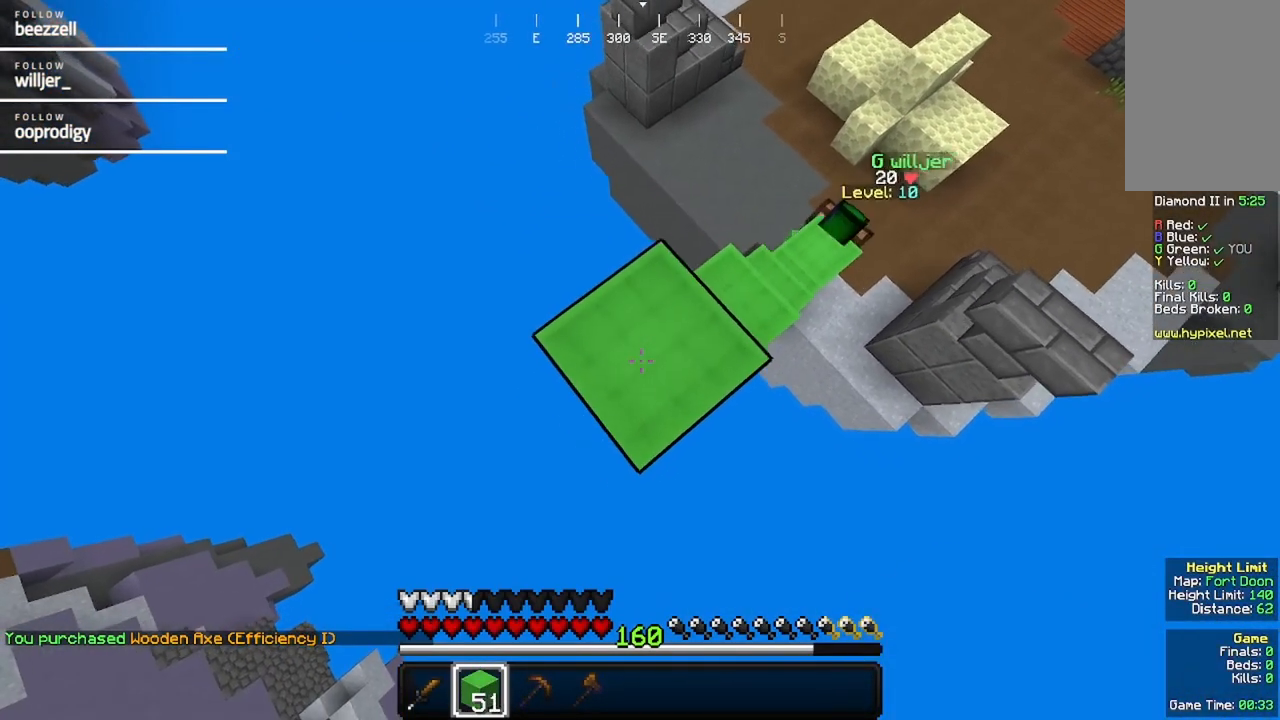
{"keys": ["a", "s"], "mouse": ["right"], "events": [[217, "mouse_right", "up"], [267, "a", "up"], [267, "mouse_right", "down"], [267, "s", "up"], [433, "a", "down"], [433, "s", "down"]]}
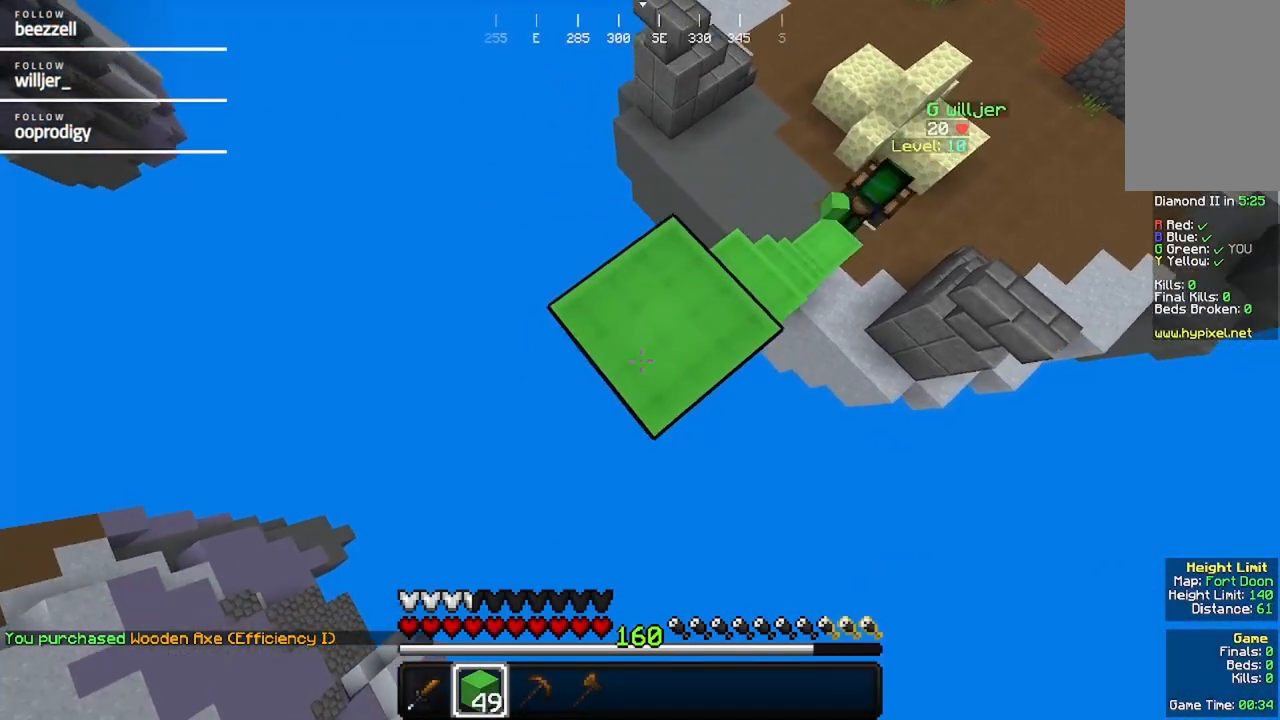
{"keys": ["a", "s"], "mouse": ["right"], "events": [[83, "mouse_right", "up"], [133, "s", "up"], [183, "a", "up"], [183, "mouse_right", "down"], [350, "a", "down"], [400, "s", "down"]]}
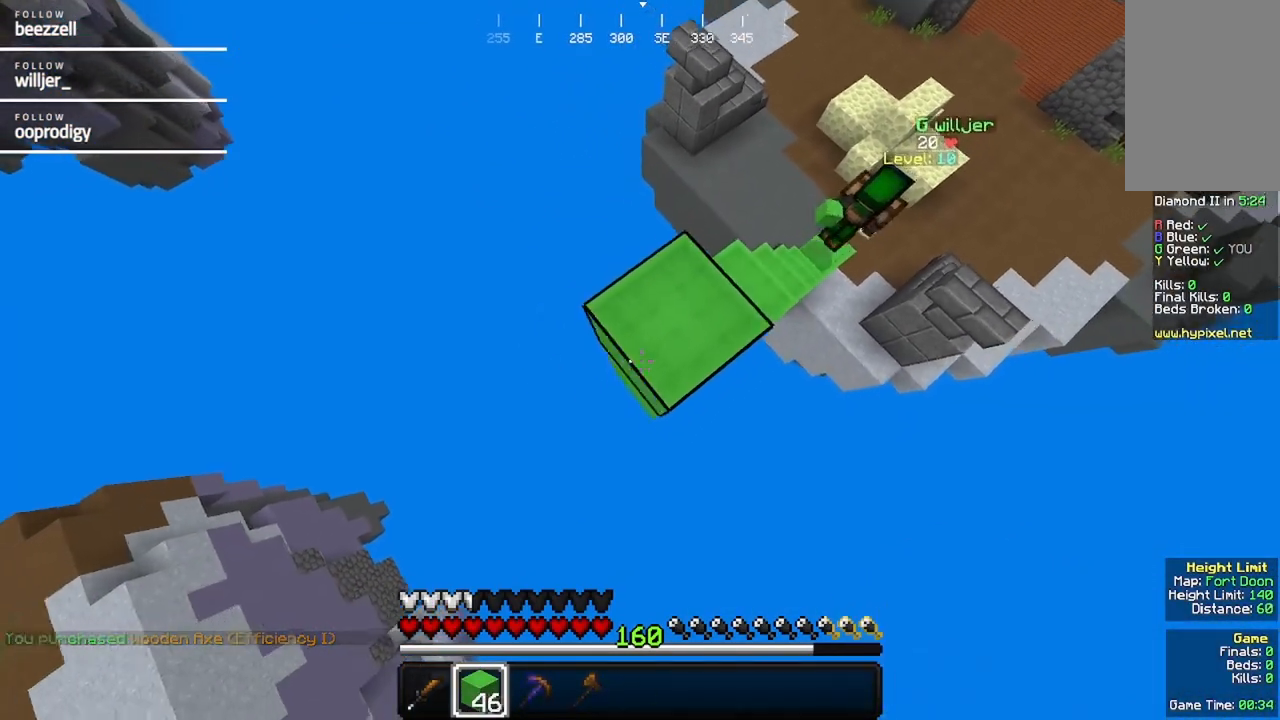
{"keys": ["a", "s"], "mouse": [], "events": [[100, "a", "up"], [100, "s", "up"], [317, "a", "down"], [367, "s", "down"], [417, "mouse_right", "up"]]}
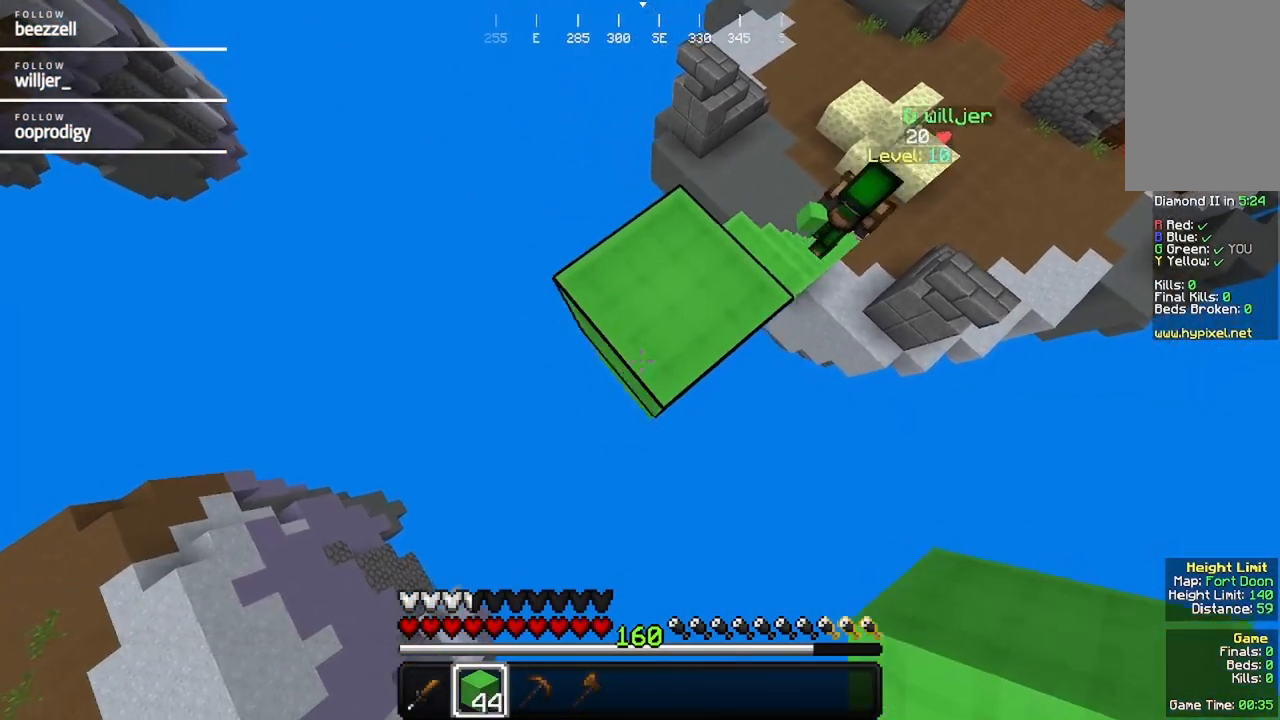
{"keys": ["a", "s"], "mouse": ["right"], "events": [[17, "mouse_right", "down"]]}
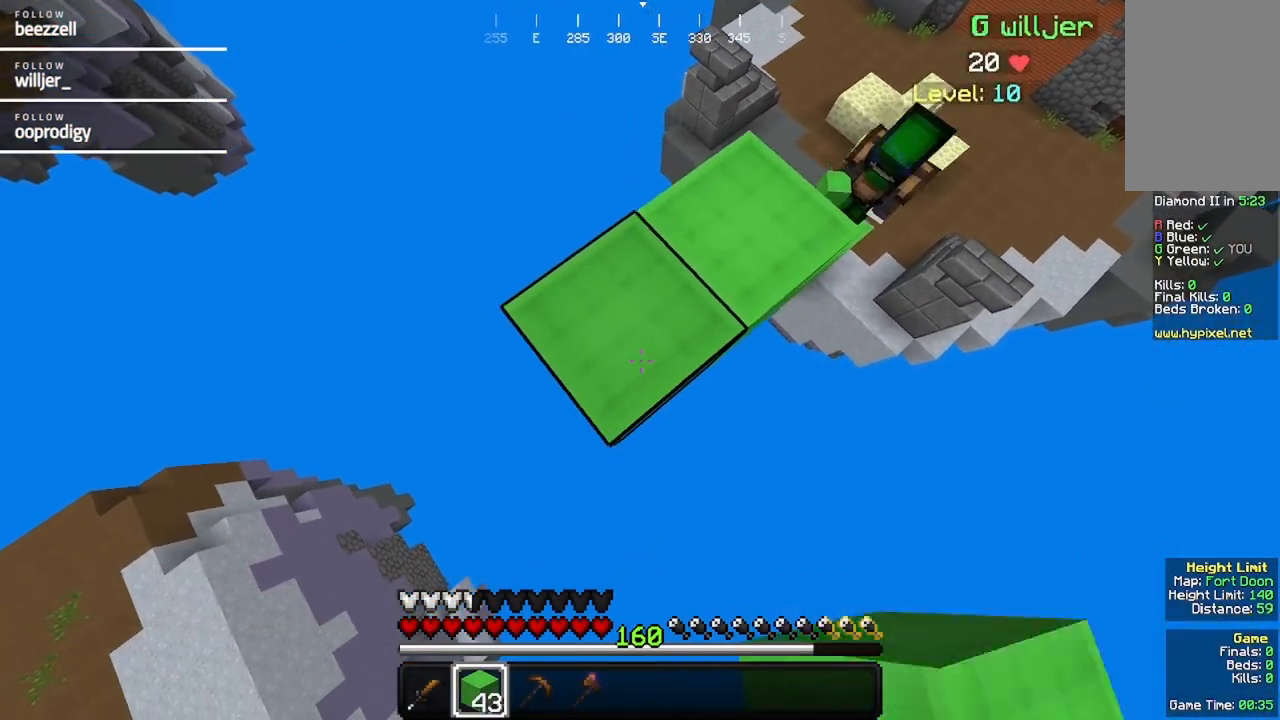
{"keys": ["a", "s"], "mouse": ["right"], "events": []}
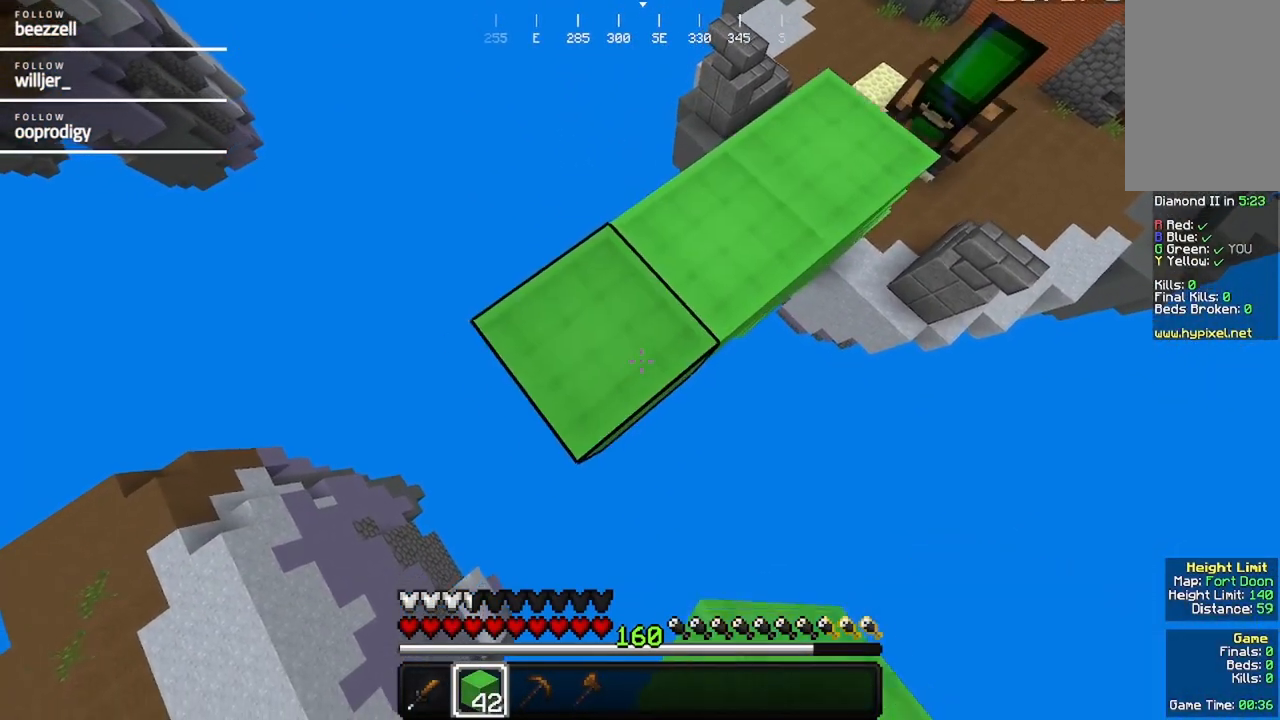
{"keys": ["a", "s"], "mouse": ["right"], "events": []}
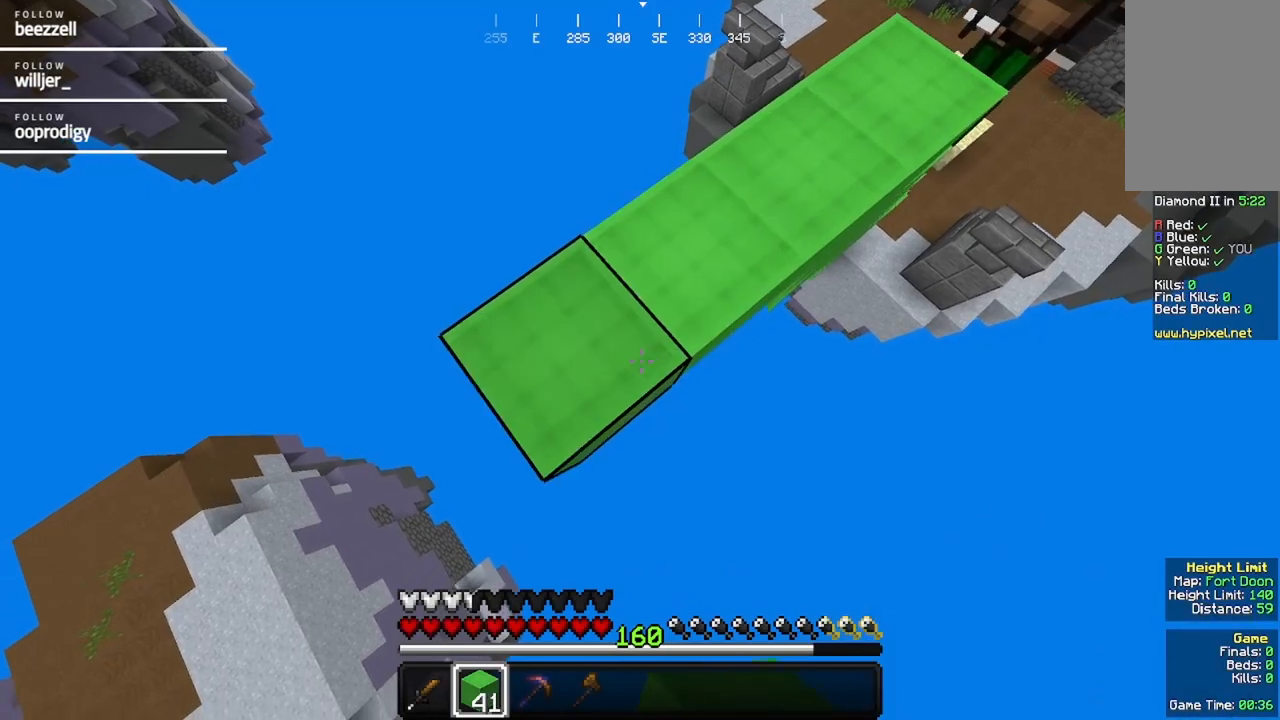
{"keys": ["a", "s"], "mouse": ["right"], "events": []}
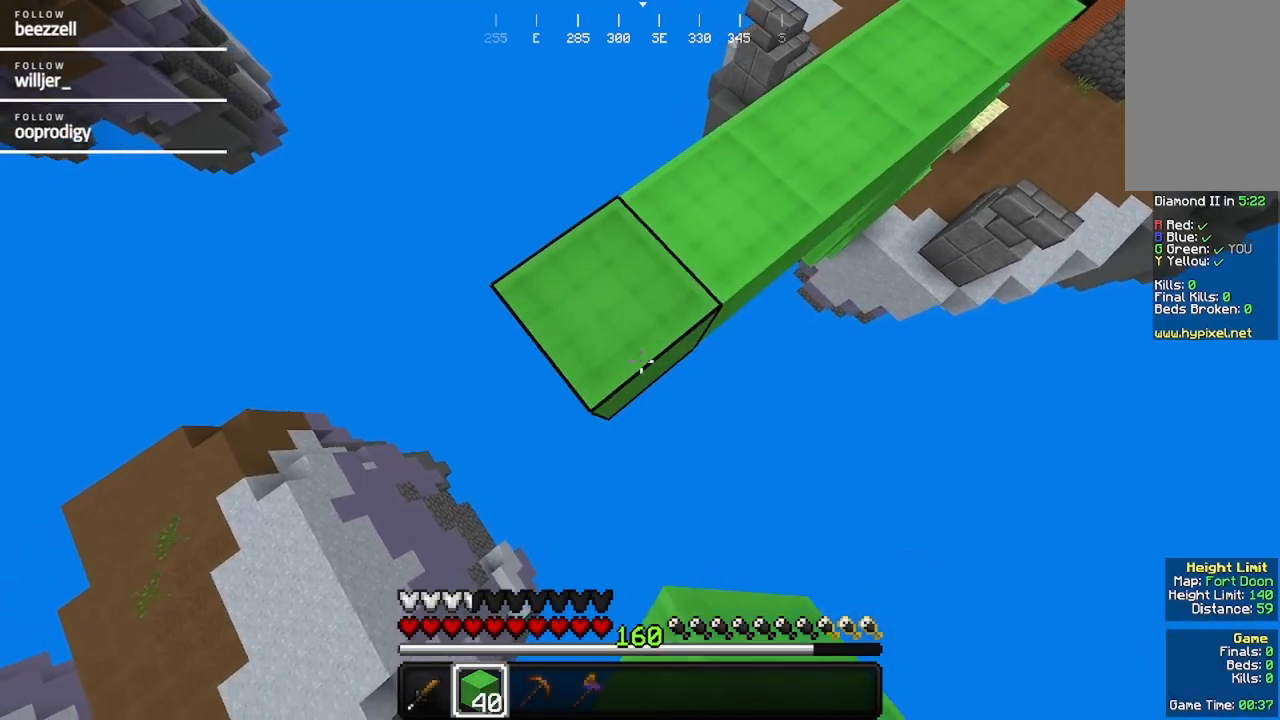
{"keys": ["a", "s"], "mouse": ["right"], "events": []}
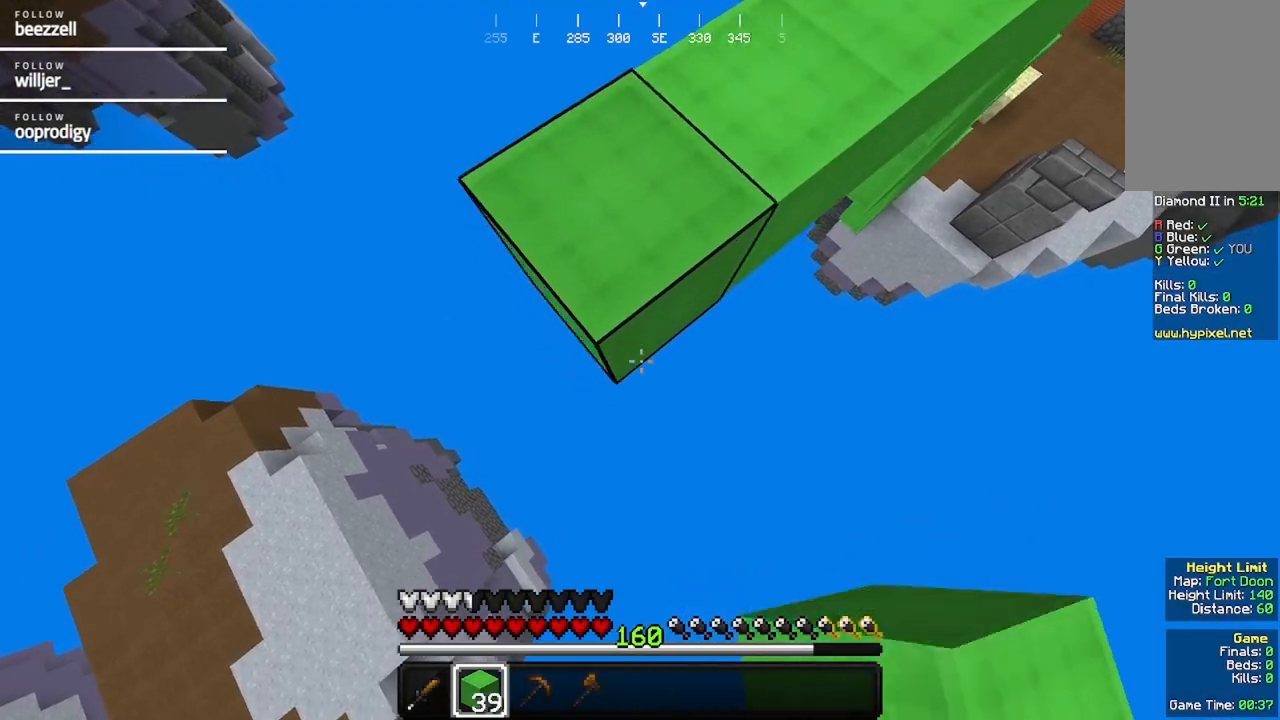
{"keys": ["w"], "mouse": [], "events": [[133, "s", "up"], [333, "mouse_right", "up"], [500, "a", "up"], [500, "w", "down"]]}
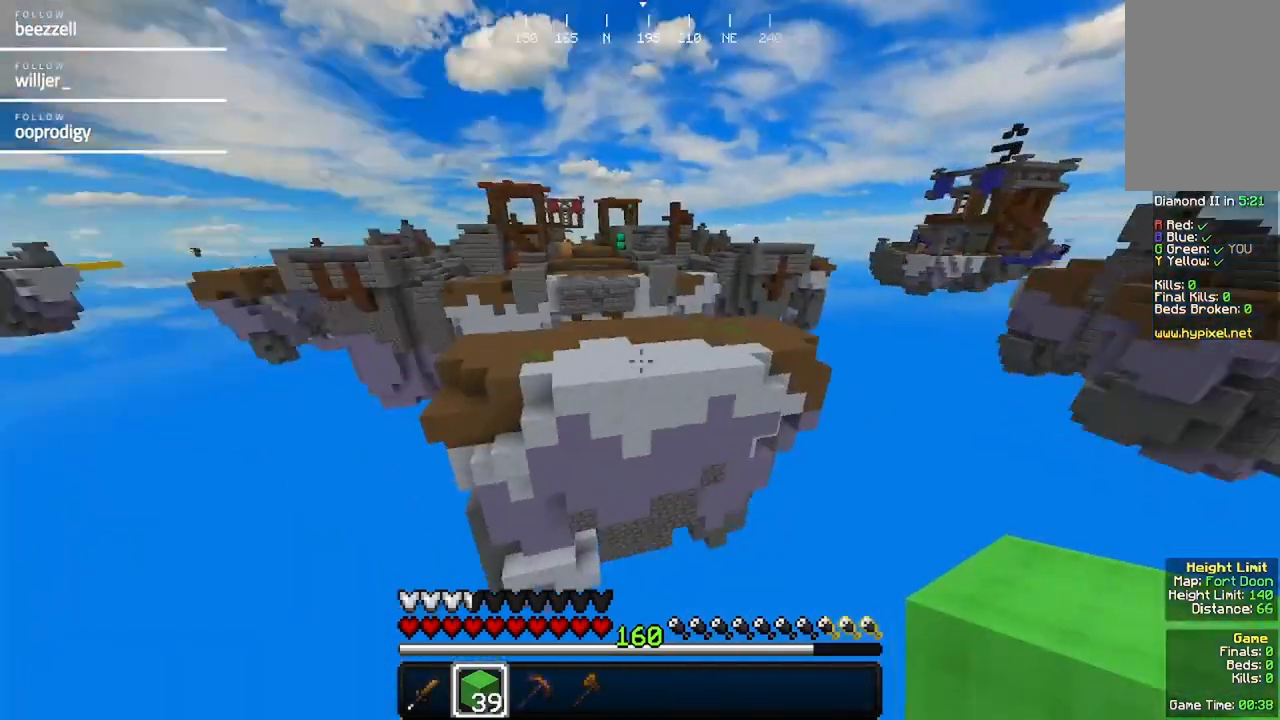
{"keys": [], "mouse": [], "events": [[200, "mouse_right", "down"], [333, "mouse_right", "up"], [433, "w", "up"]]}
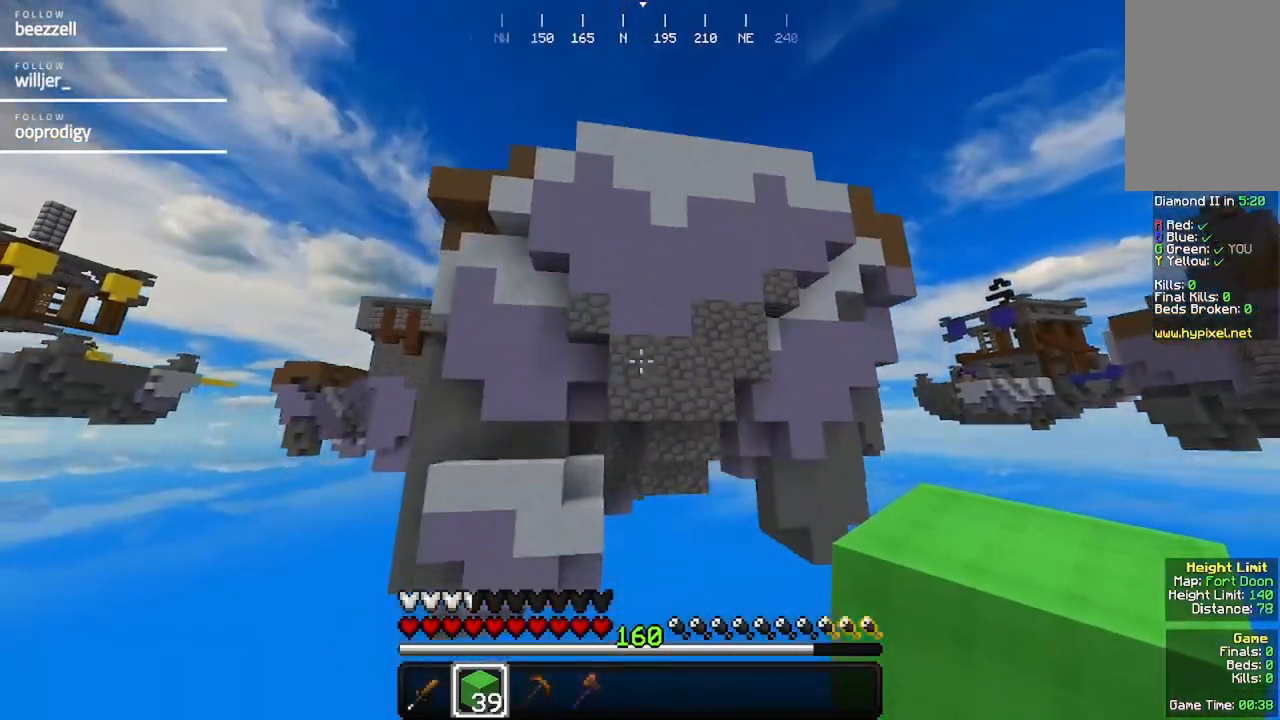
{"keys": [], "mouse": [], "events": []}
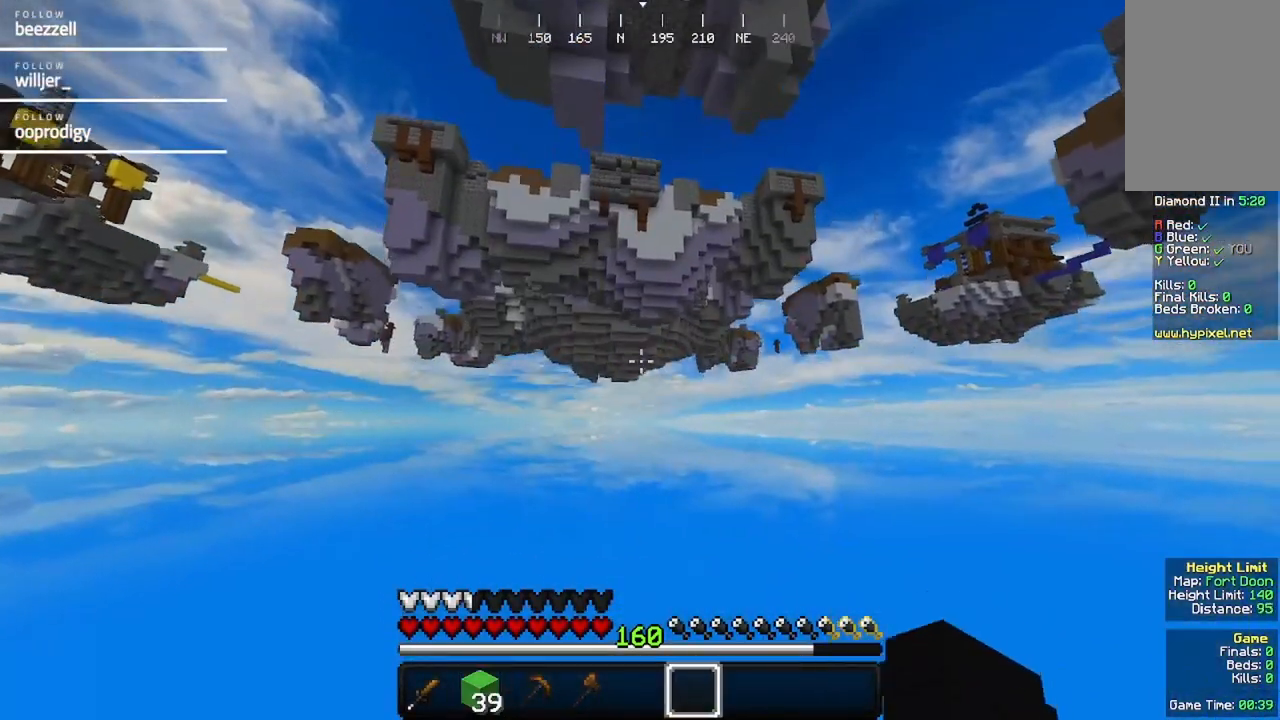
{"keys": [], "mouse": [], "events": [[300, "mouse_left", "down"], [400, "mouse_left", "up"]]}